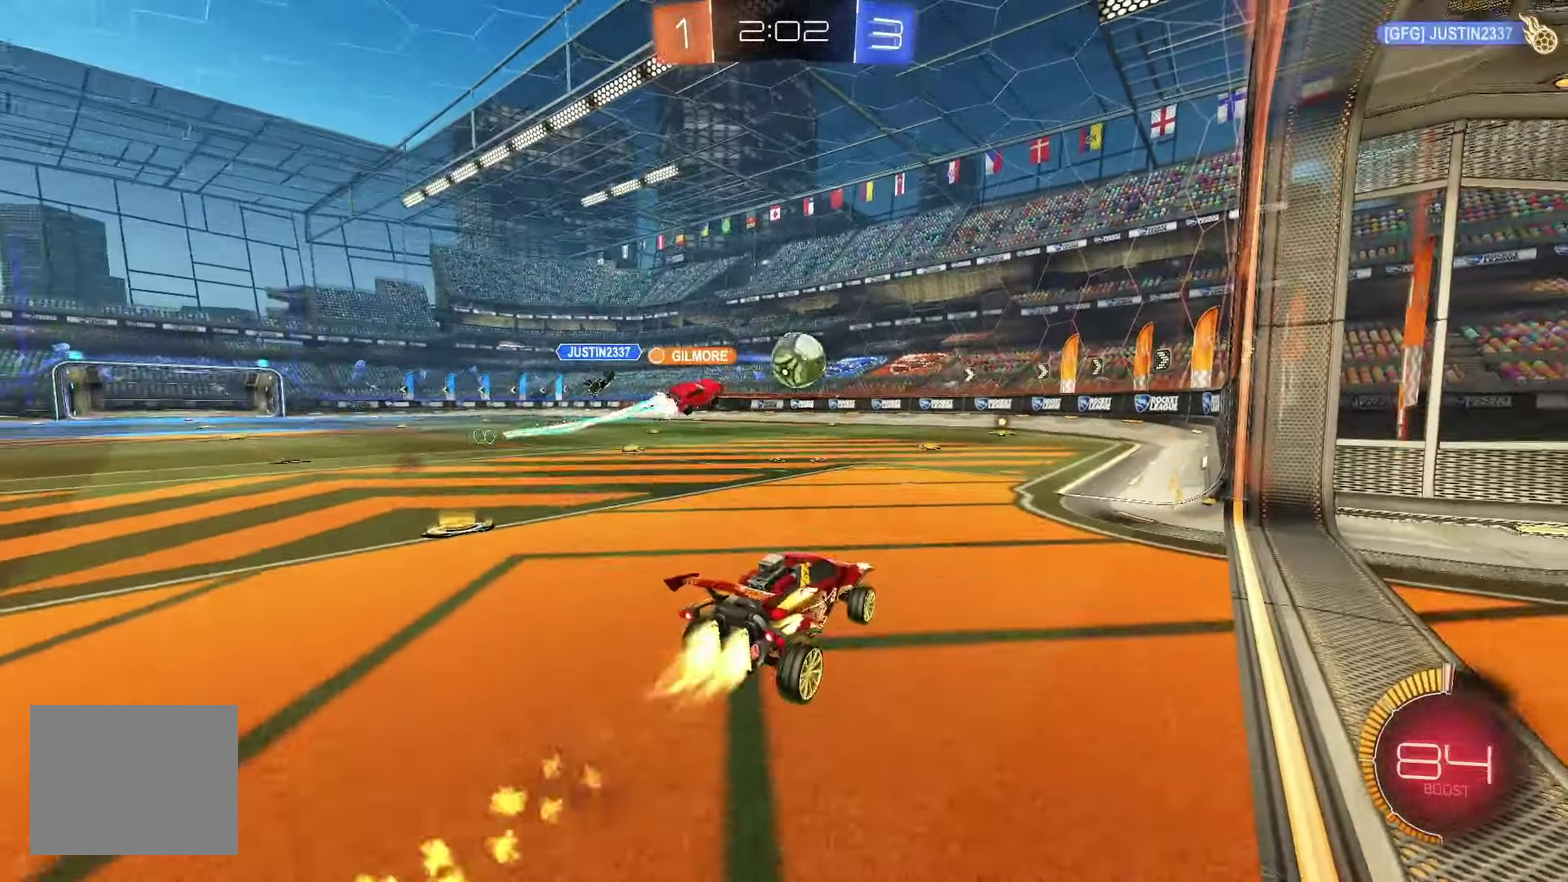
Gameplay with a controller (Xbox layout); each line is a JSON object with the inputs held at the frame after it. "events" lists button and stick changes between this image and that frame as [ms after this image, input, new state], when the widget could be followed in between. Not read: L3 R3.
{"buttons": ["L1", "R2"], "left_stick": "right", "events": [[17, "left_stick", "up-right"], [50, "A", "down"], [167, "A", "up"], [183, "Y", "down"], [217, "left_stick", "right"], [400, "Y", "up"], [500, "B", "up"]]}
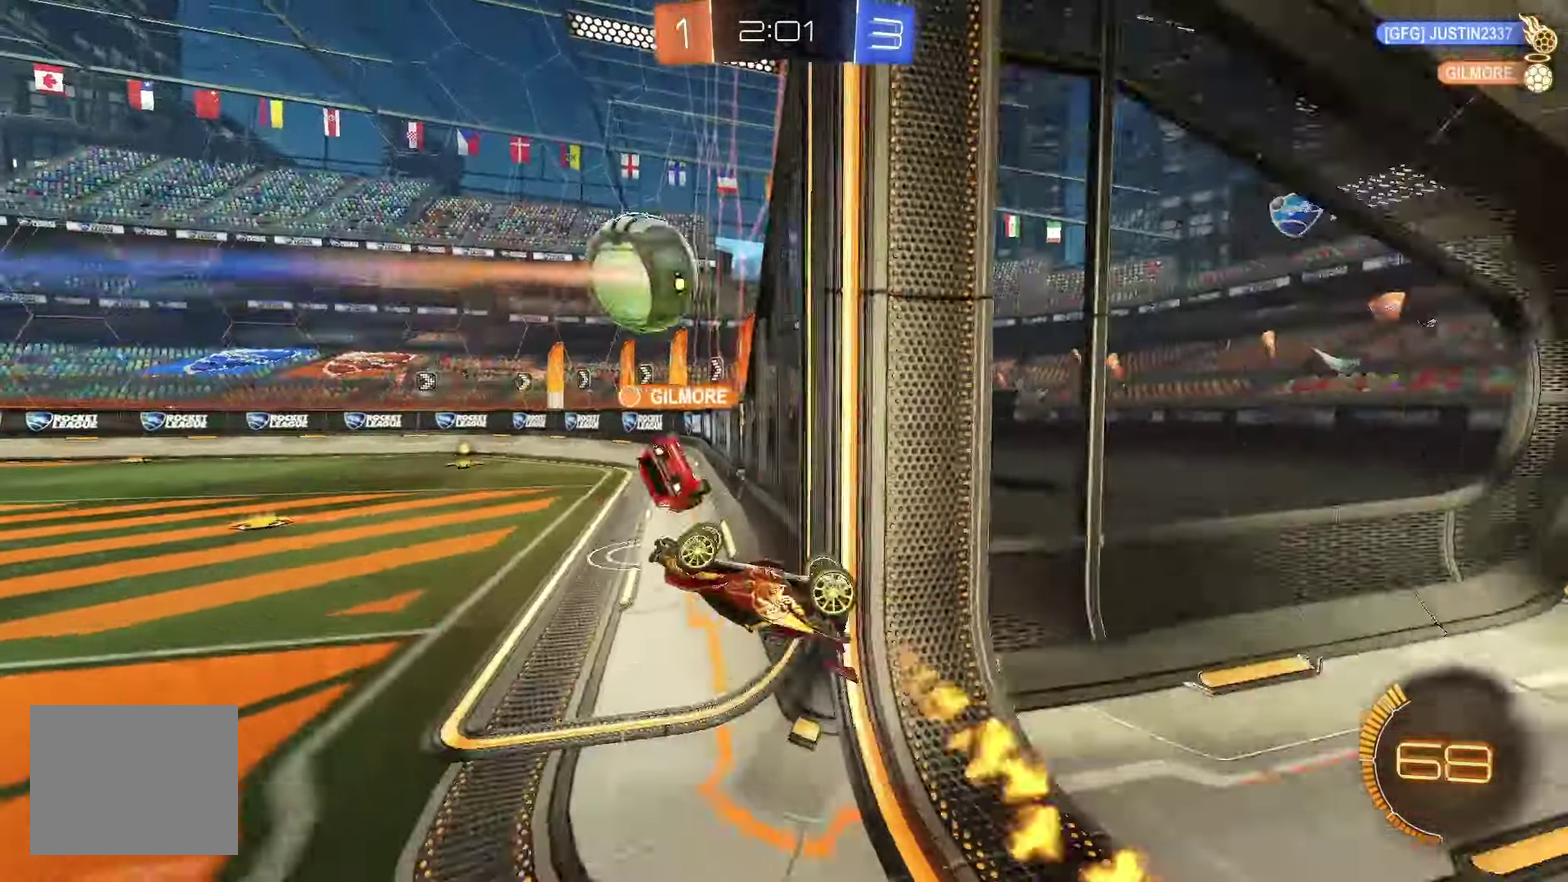
{"buttons": ["L1", "R2"], "left_stick": "center", "events": [[17, "L1", "up"], [67, "left_stick", "center"], [167, "left_stick", "down-left"], [333, "left_stick", "down"], [417, "L1", "down"], [417, "left_stick", "down-right"], [500, "left_stick", "center"]]}
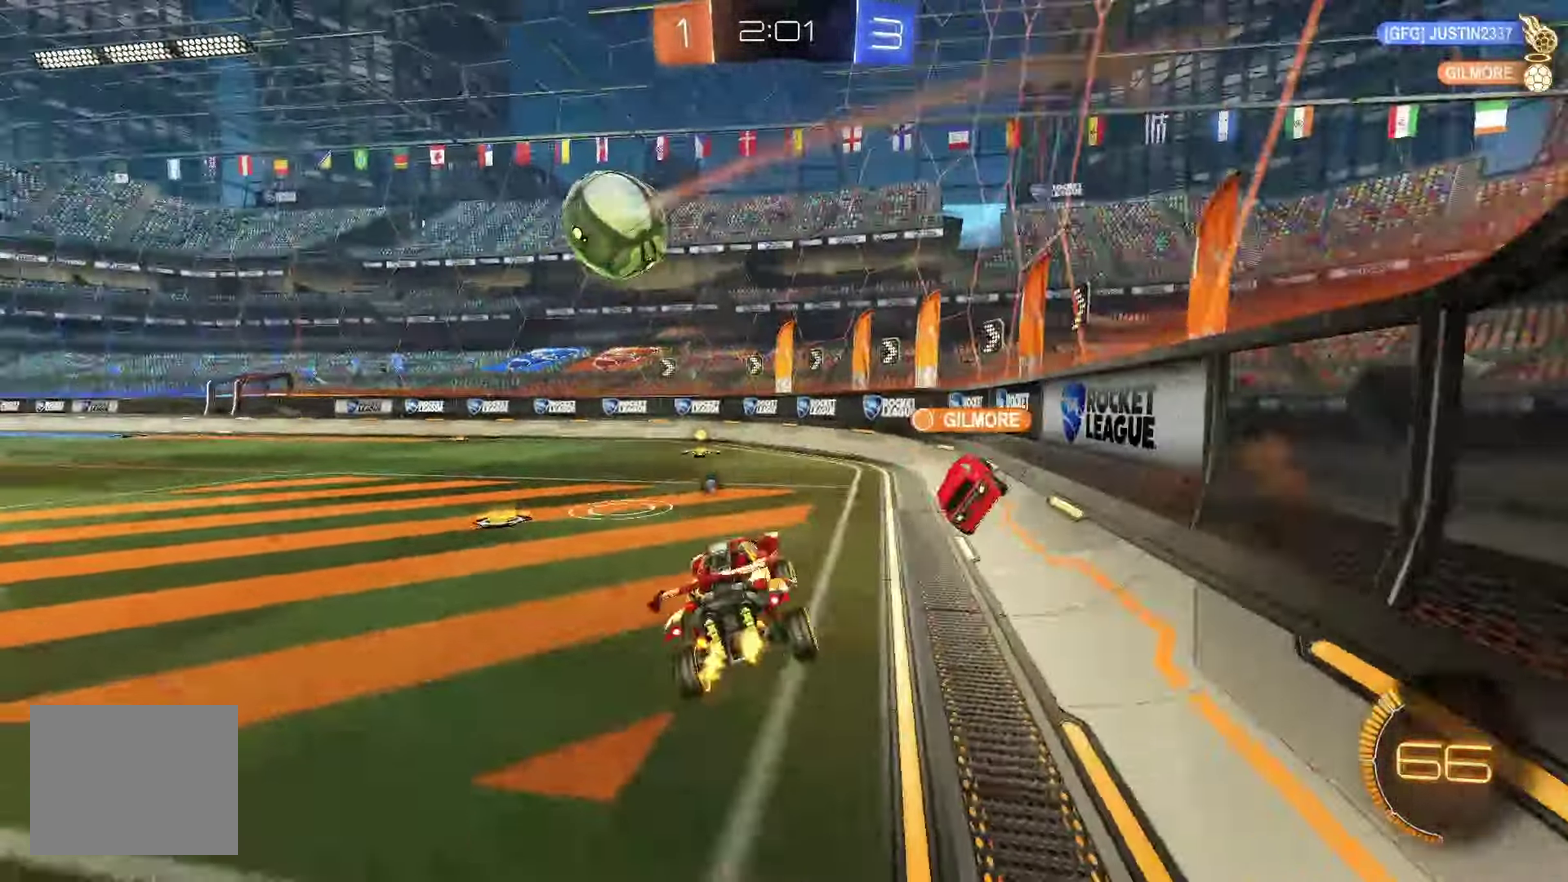
{"buttons": ["R2"], "left_stick": "center", "events": [[33, "L1", "up"], [67, "left_stick", "left"], [100, "Y", "down"], [200, "Y", "up"], [283, "left_stick", "center"], [383, "left_stick", "left"], [483, "left_stick", "center"]]}
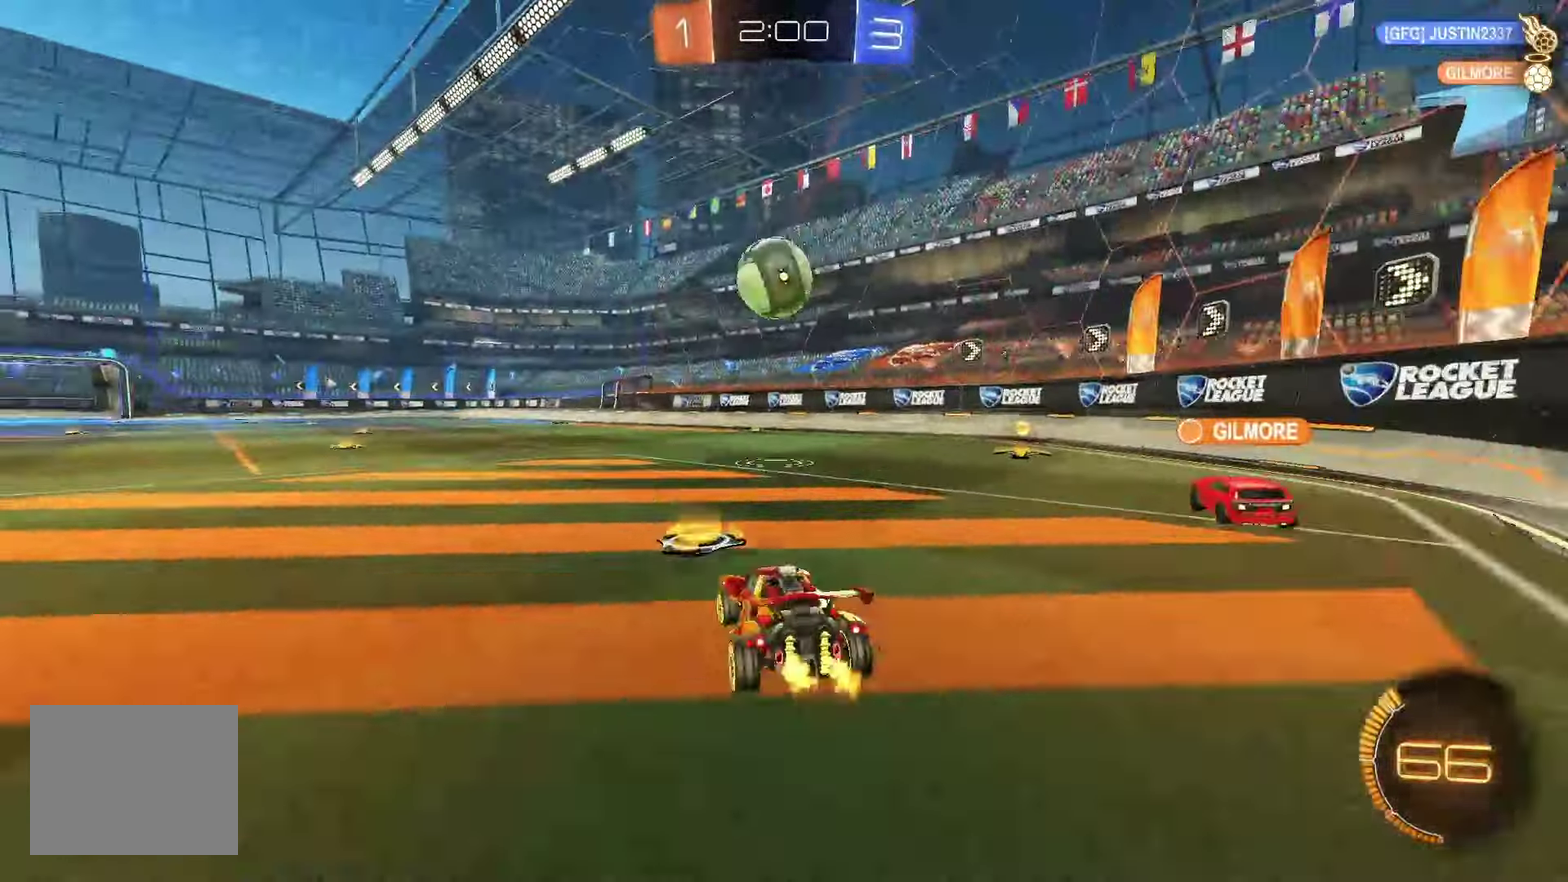
{"buttons": ["R2"], "left_stick": "center", "events": [[83, "left_stick", "down-left"], [400, "left_stick", "center"]]}
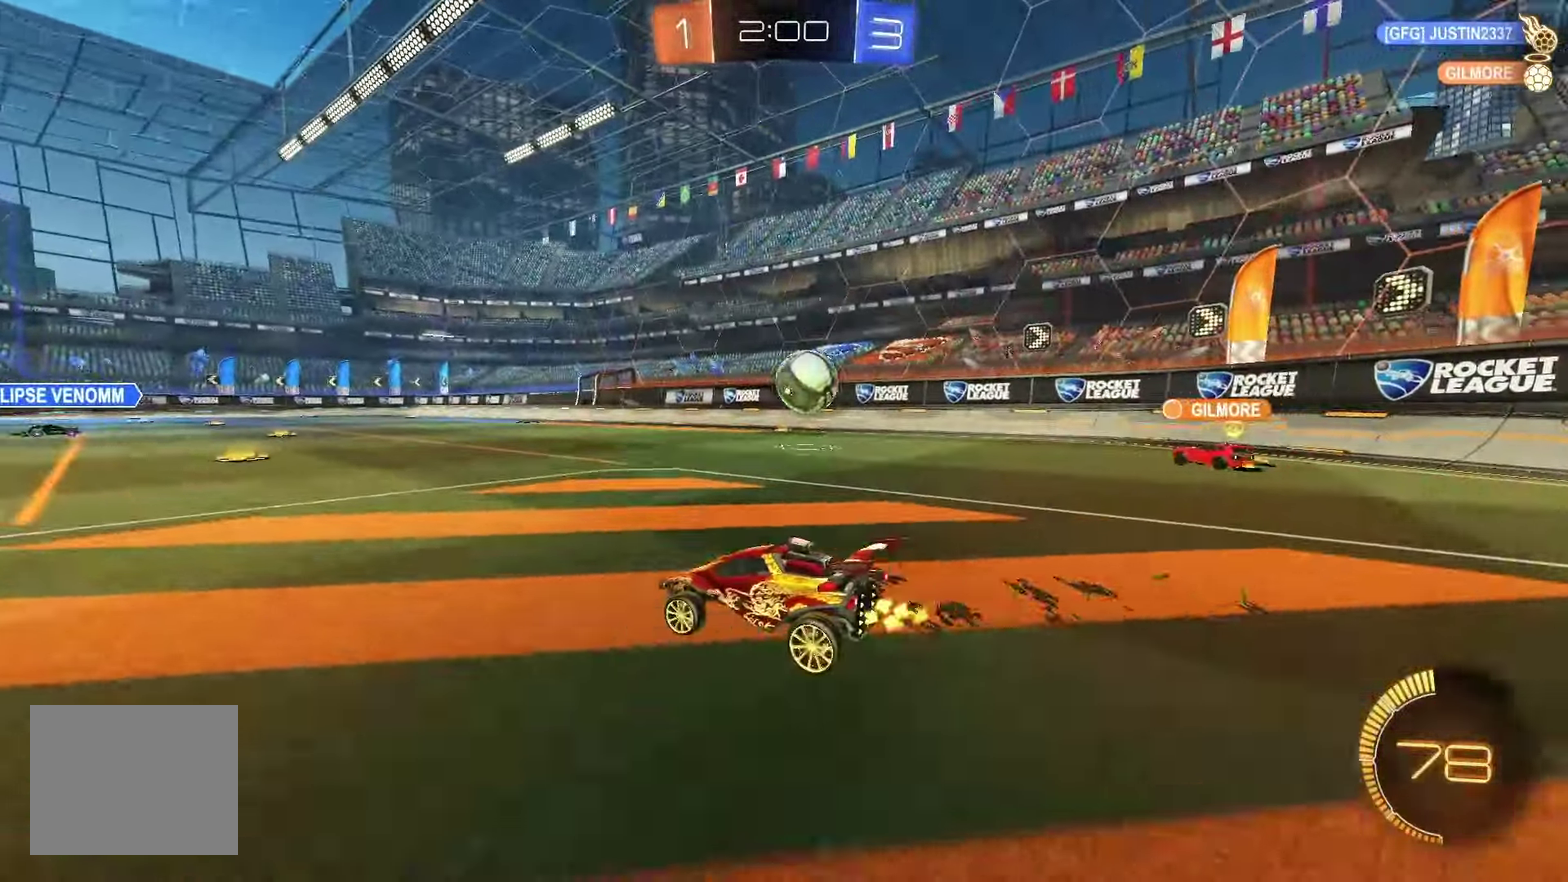
{"buttons": ["B", "R2"], "left_stick": "center", "events": [[217, "left_stick", "right"], [317, "left_stick", "center"], [333, "B", "down"]]}
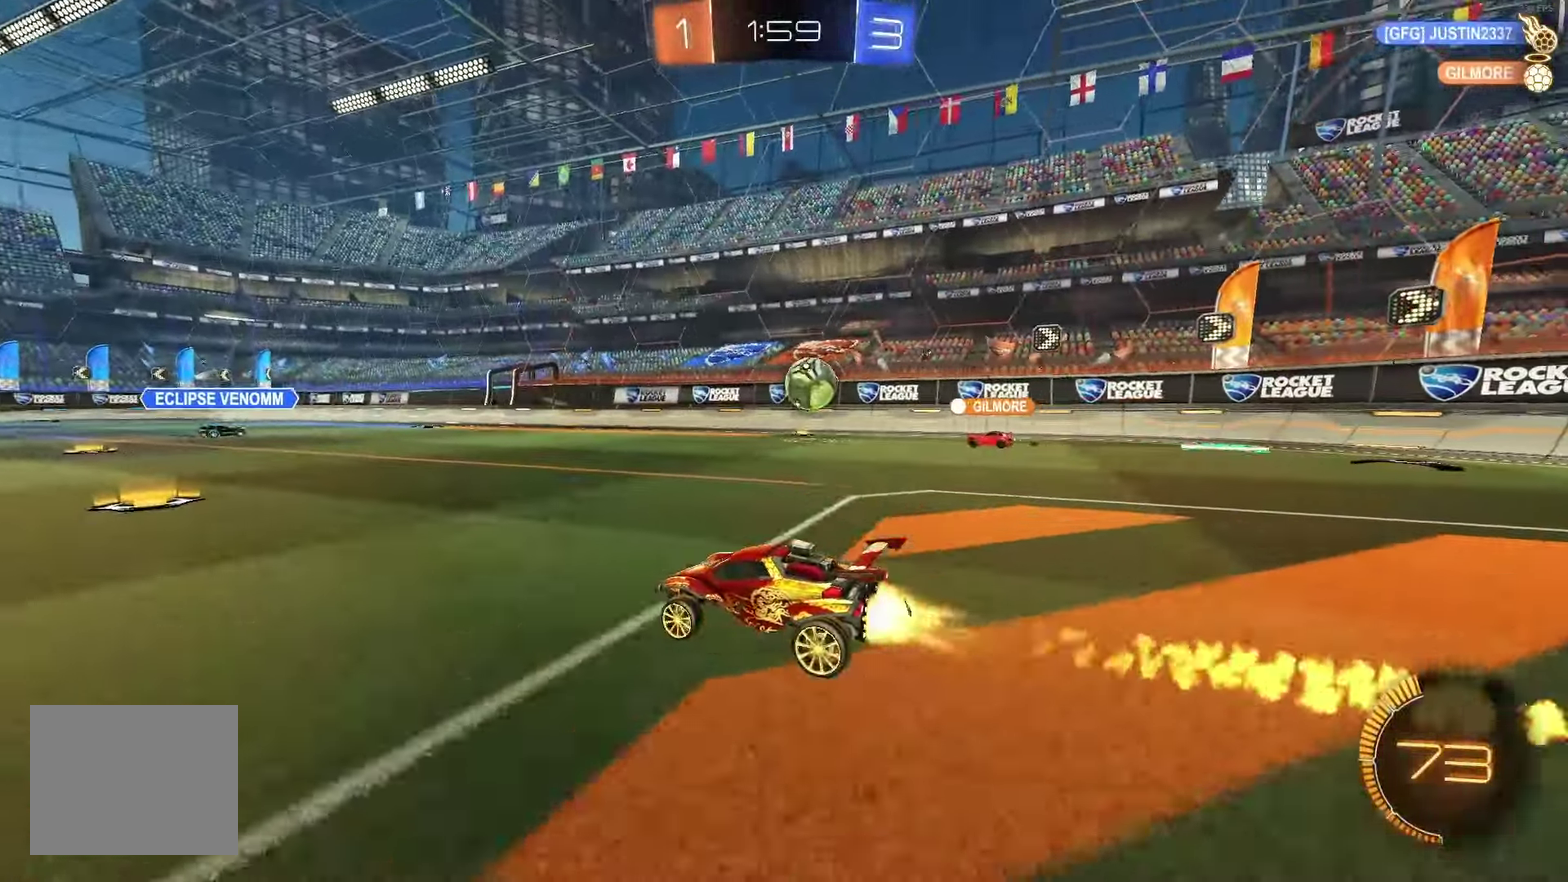
{"buttons": ["R2"], "left_stick": "left", "events": [[317, "B", "up"], [333, "left_stick", "left"]]}
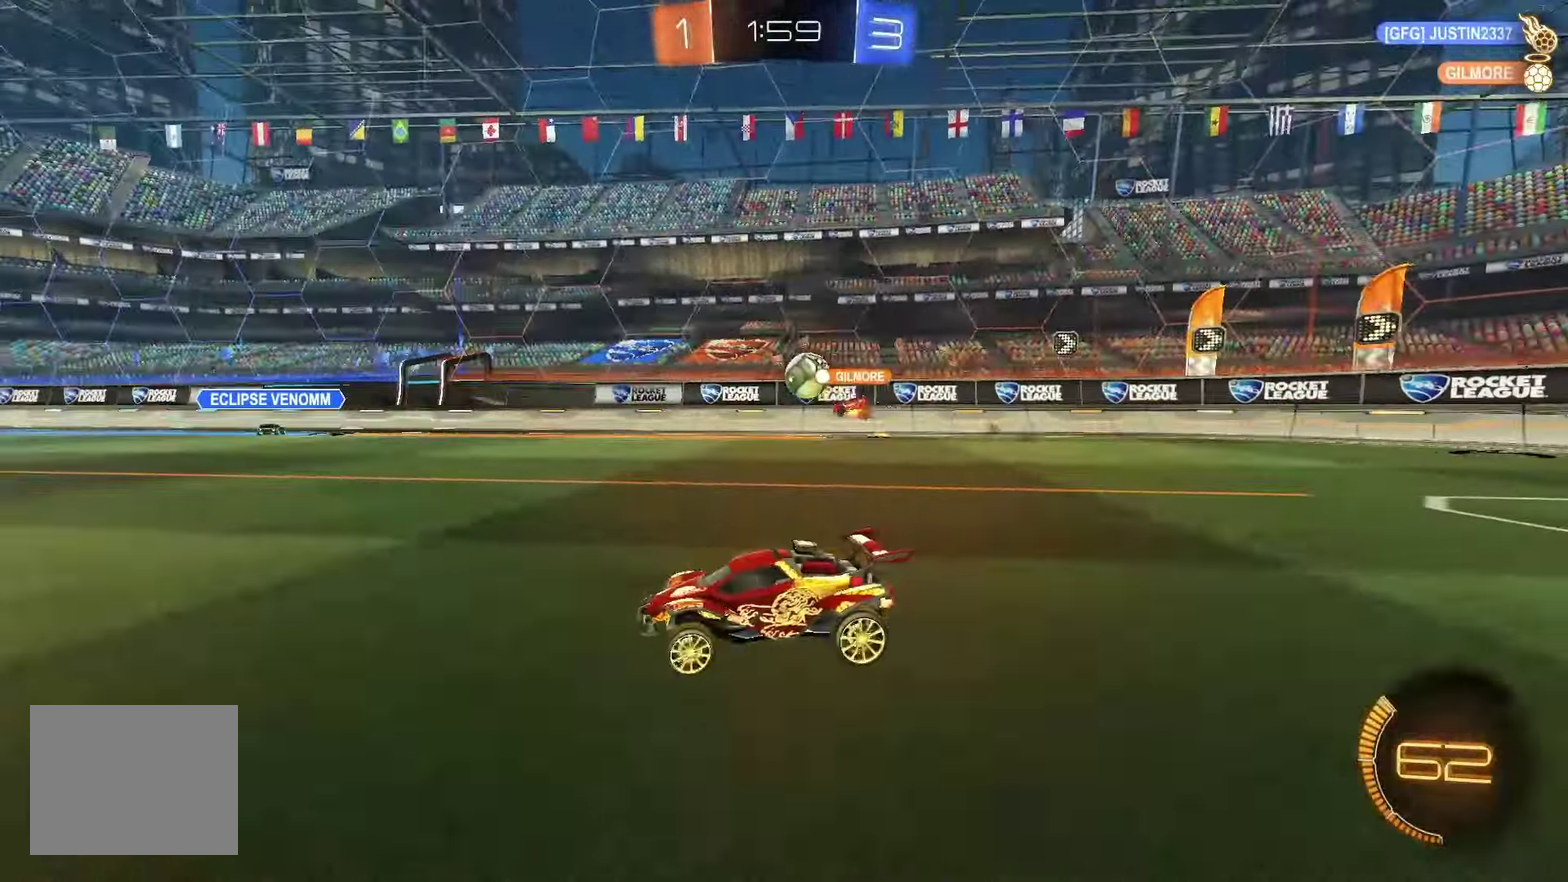
{"buttons": ["R2"], "left_stick": "left", "events": []}
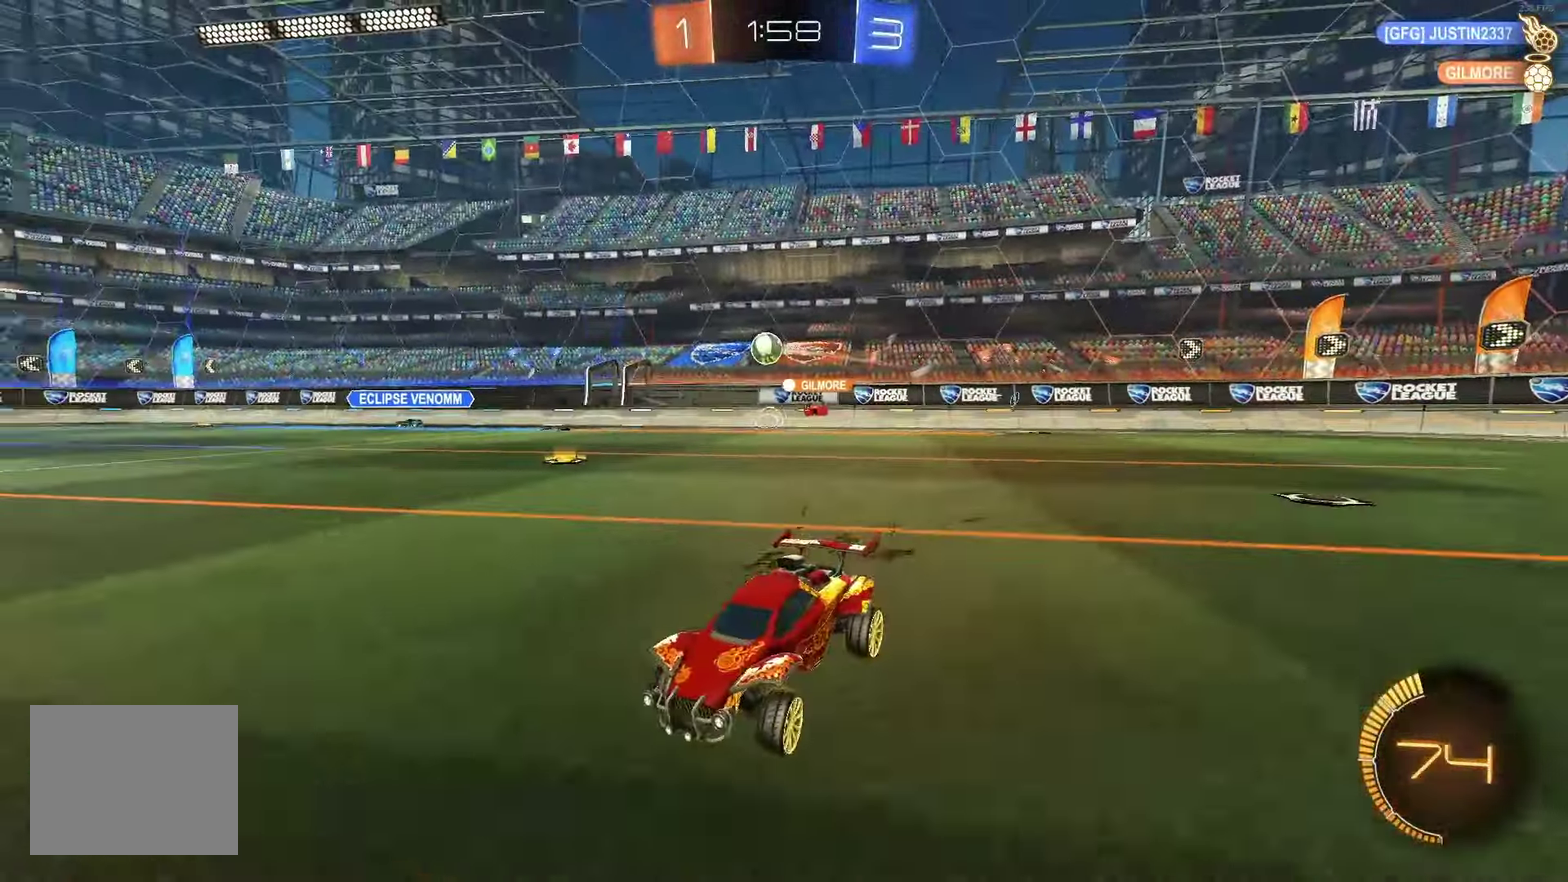
{"buttons": ["R2"], "left_stick": "down-right", "events": [[17, "left_stick", "down-left"], [67, "left_stick", "center"], [133, "left_stick", "right"], [333, "left_stick", "center"], [483, "left_stick", "down-right"]]}
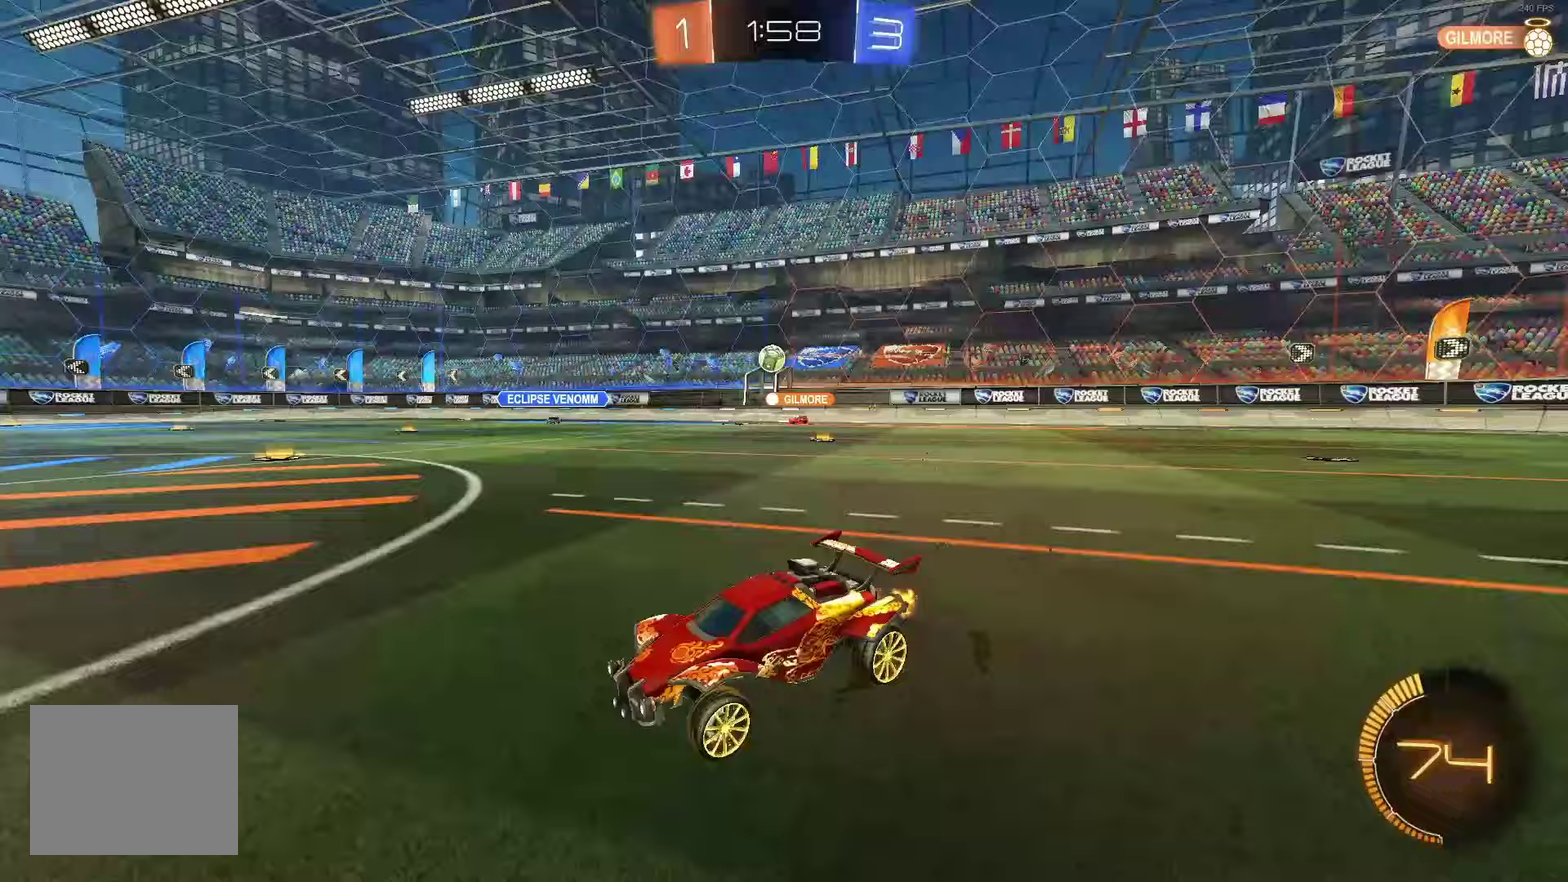
{"buttons": ["R2"], "left_stick": "right", "events": [[117, "L1", "down"], [150, "left_stick", "right"], [267, "L1", "up"]]}
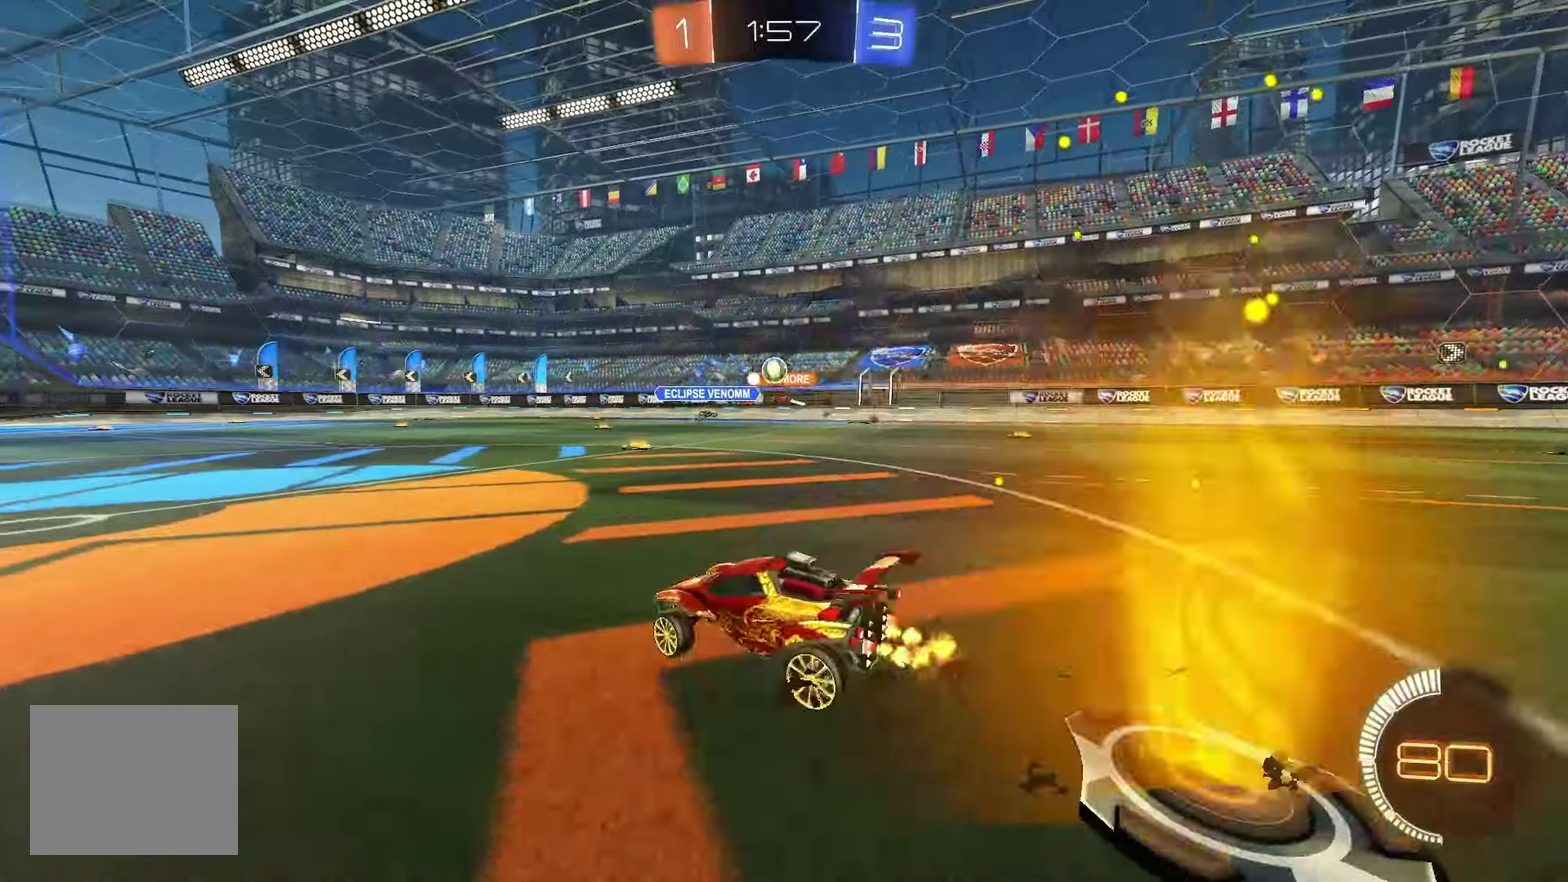
{"buttons": ["R2"], "left_stick": "down-right", "events": [[83, "left_stick", "center"], [150, "left_stick", "left"], [233, "left_stick", "center"], [400, "left_stick", "down-right"]]}
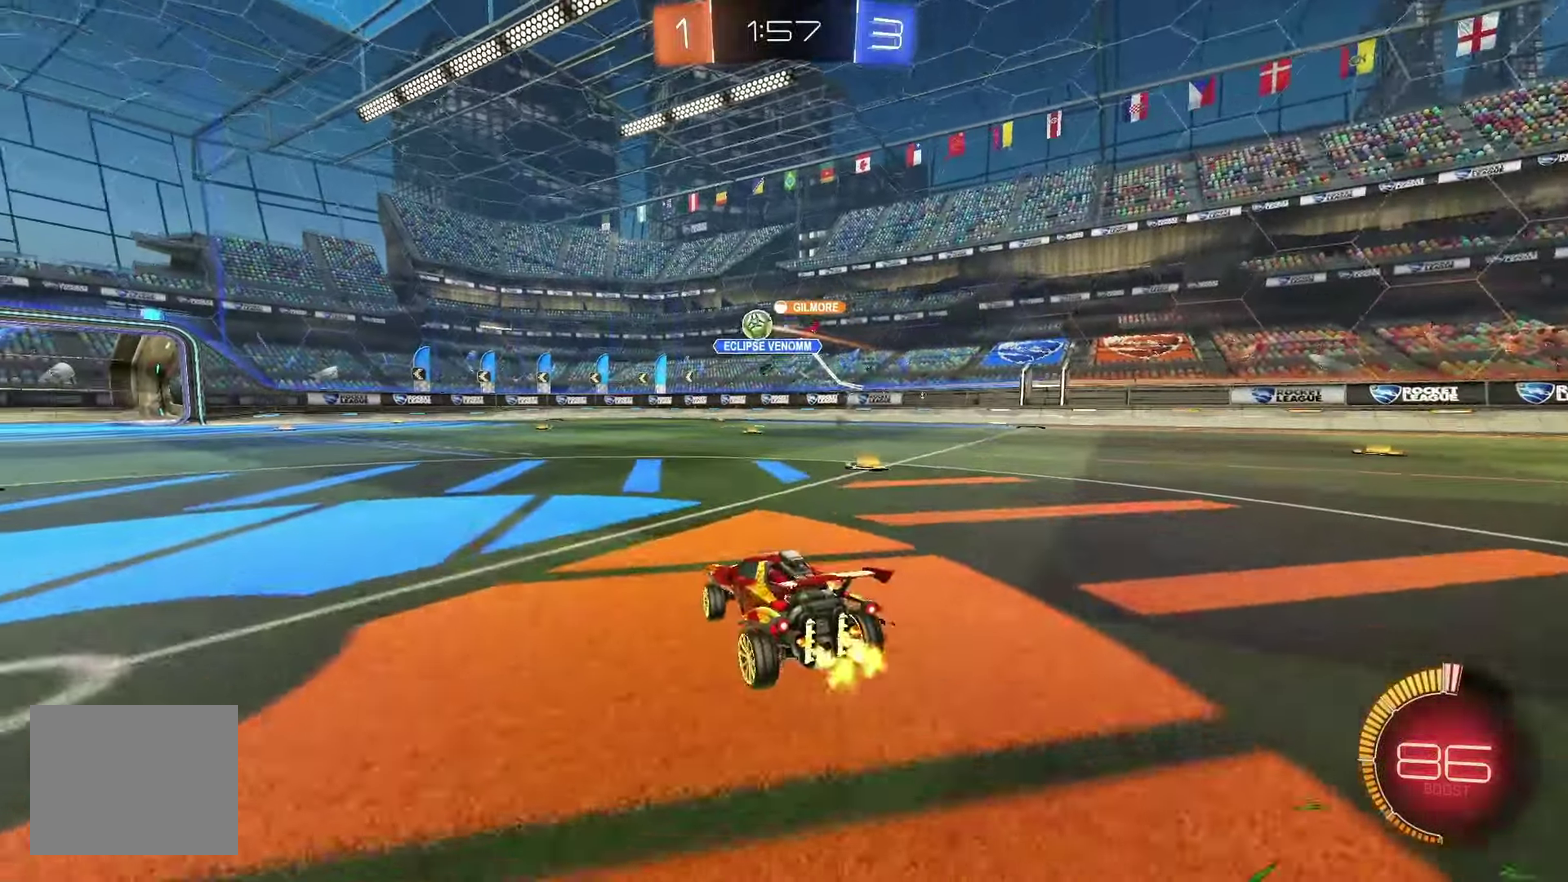
{"buttons": ["R2"], "left_stick": "left", "events": [[333, "left_stick", "center"], [467, "left_stick", "left"]]}
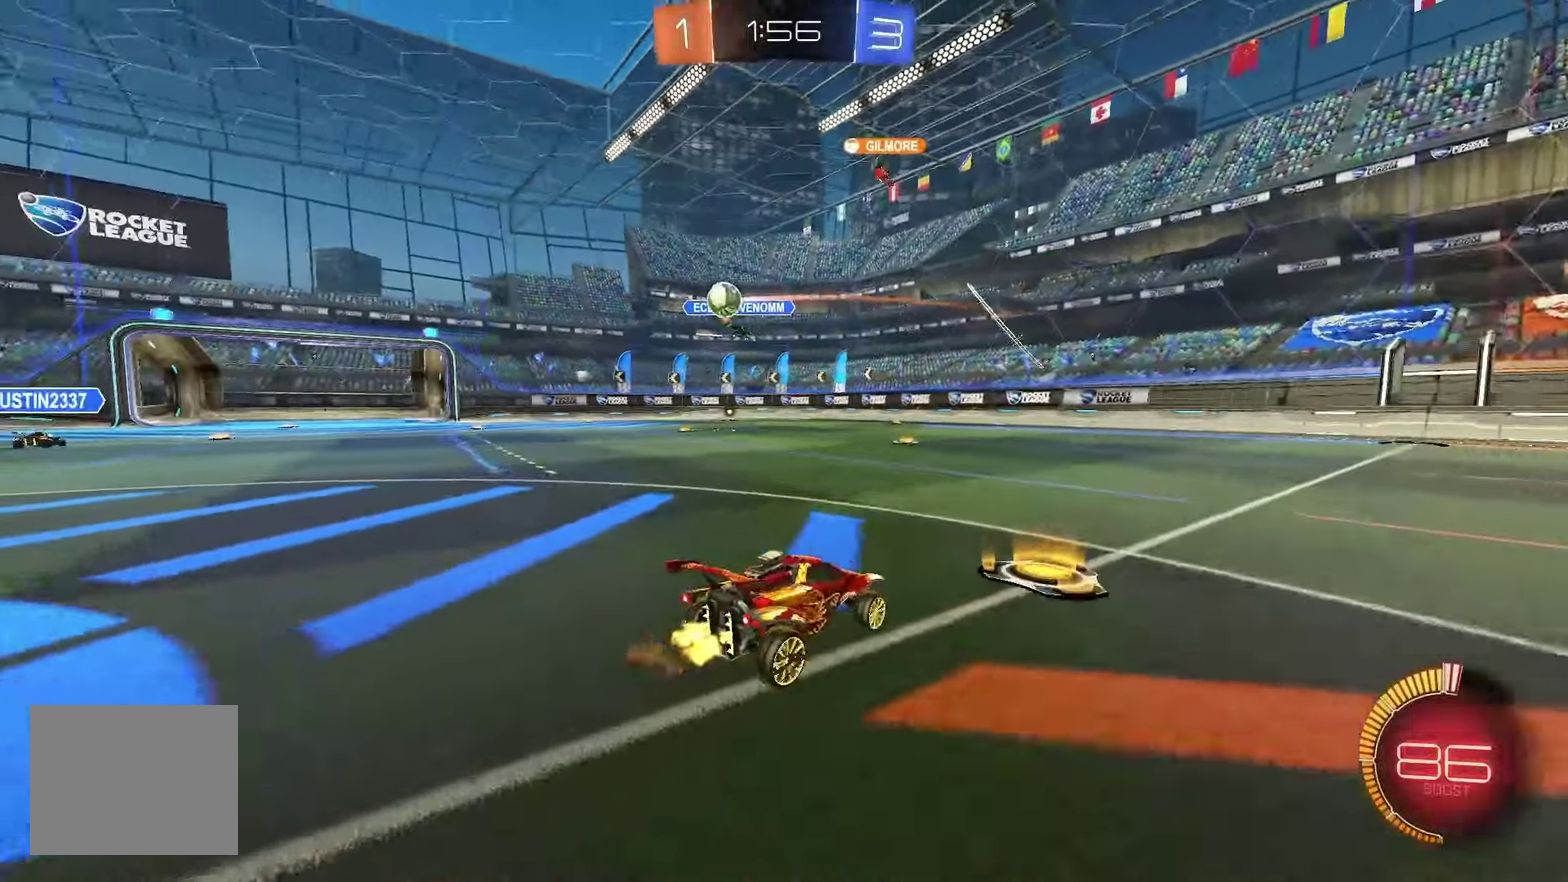
{"buttons": ["L1", "R2"], "left_stick": "left", "events": [[167, "B", "down"], [167, "left_stick", "center"], [250, "B", "up"], [350, "left_stick", "left"], [500, "L1", "down"]]}
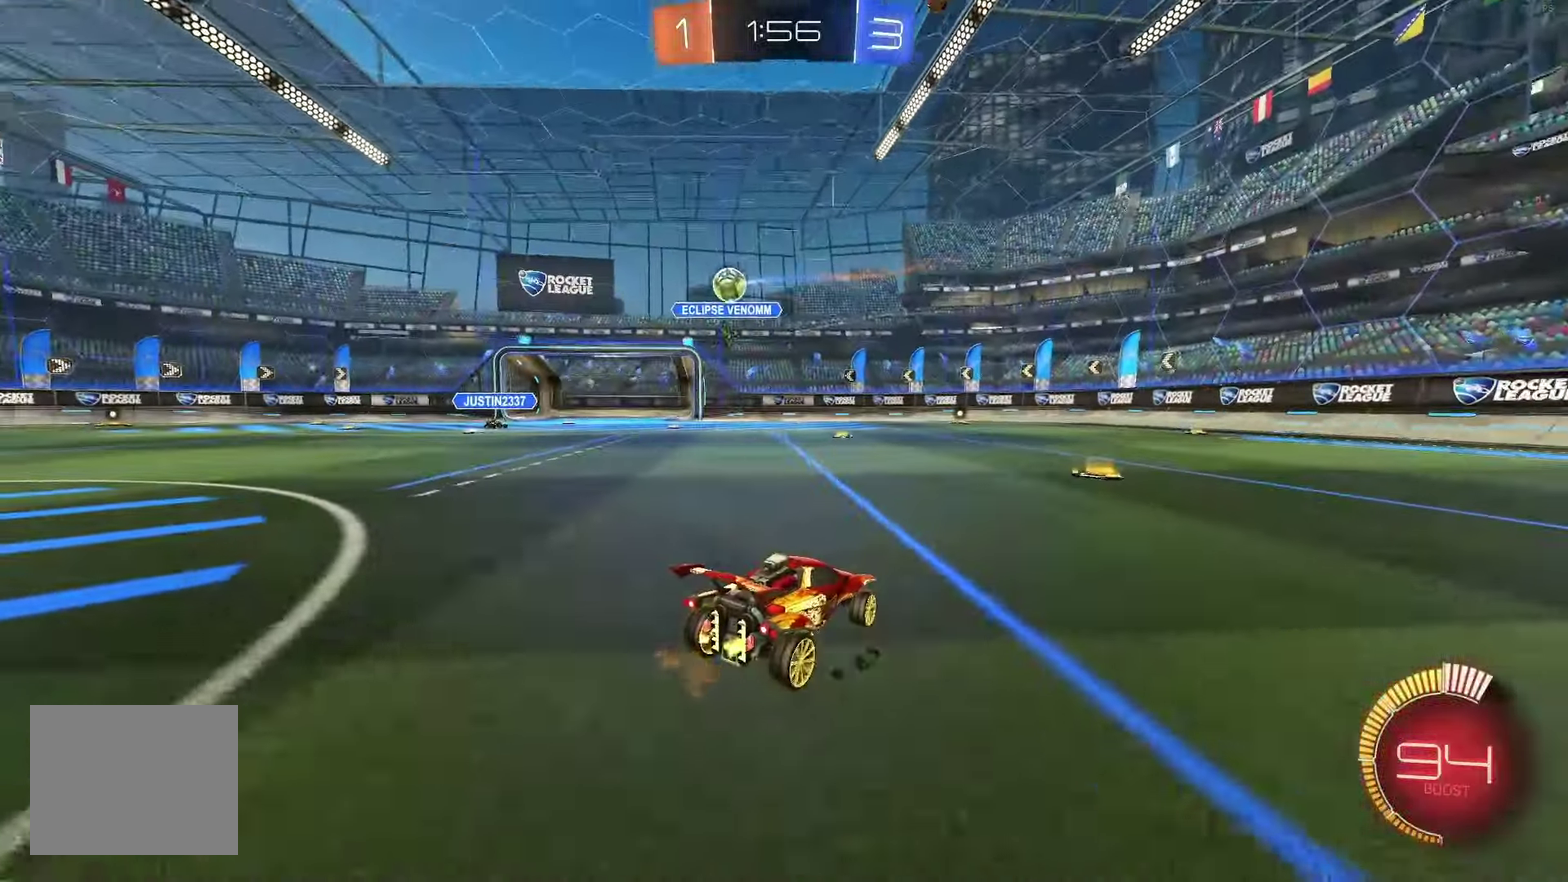
{"buttons": ["B", "R2"], "left_stick": "left", "events": [[117, "L1", "up"], [133, "B", "down"]]}
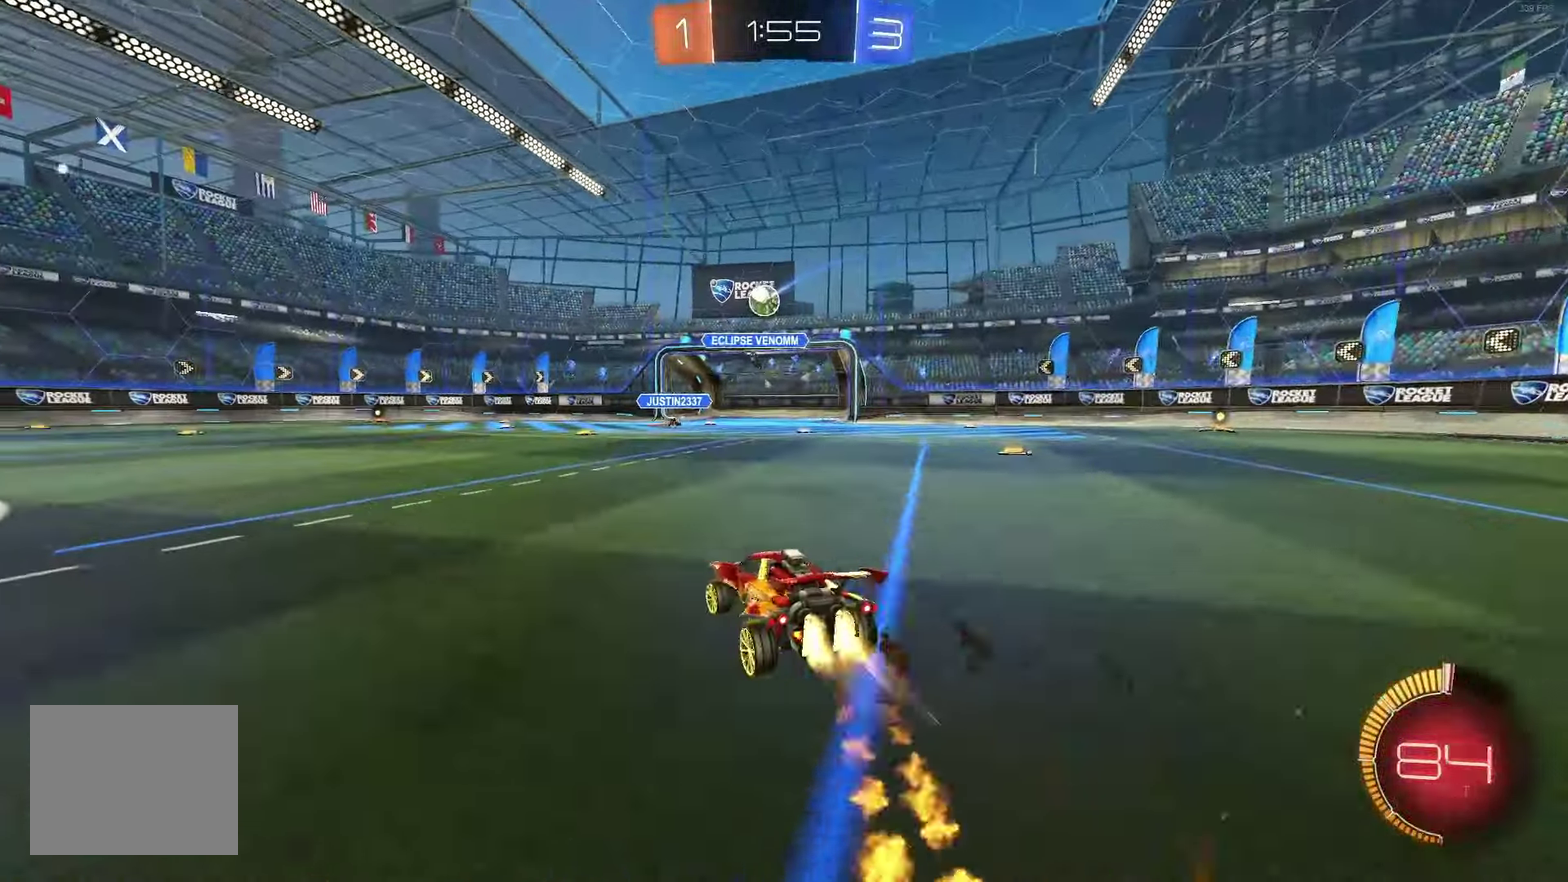
{"buttons": ["R2"], "left_stick": "center", "events": [[67, "left_stick", "center"], [333, "left_stick", "left"], [367, "B", "up"], [467, "left_stick", "center"]]}
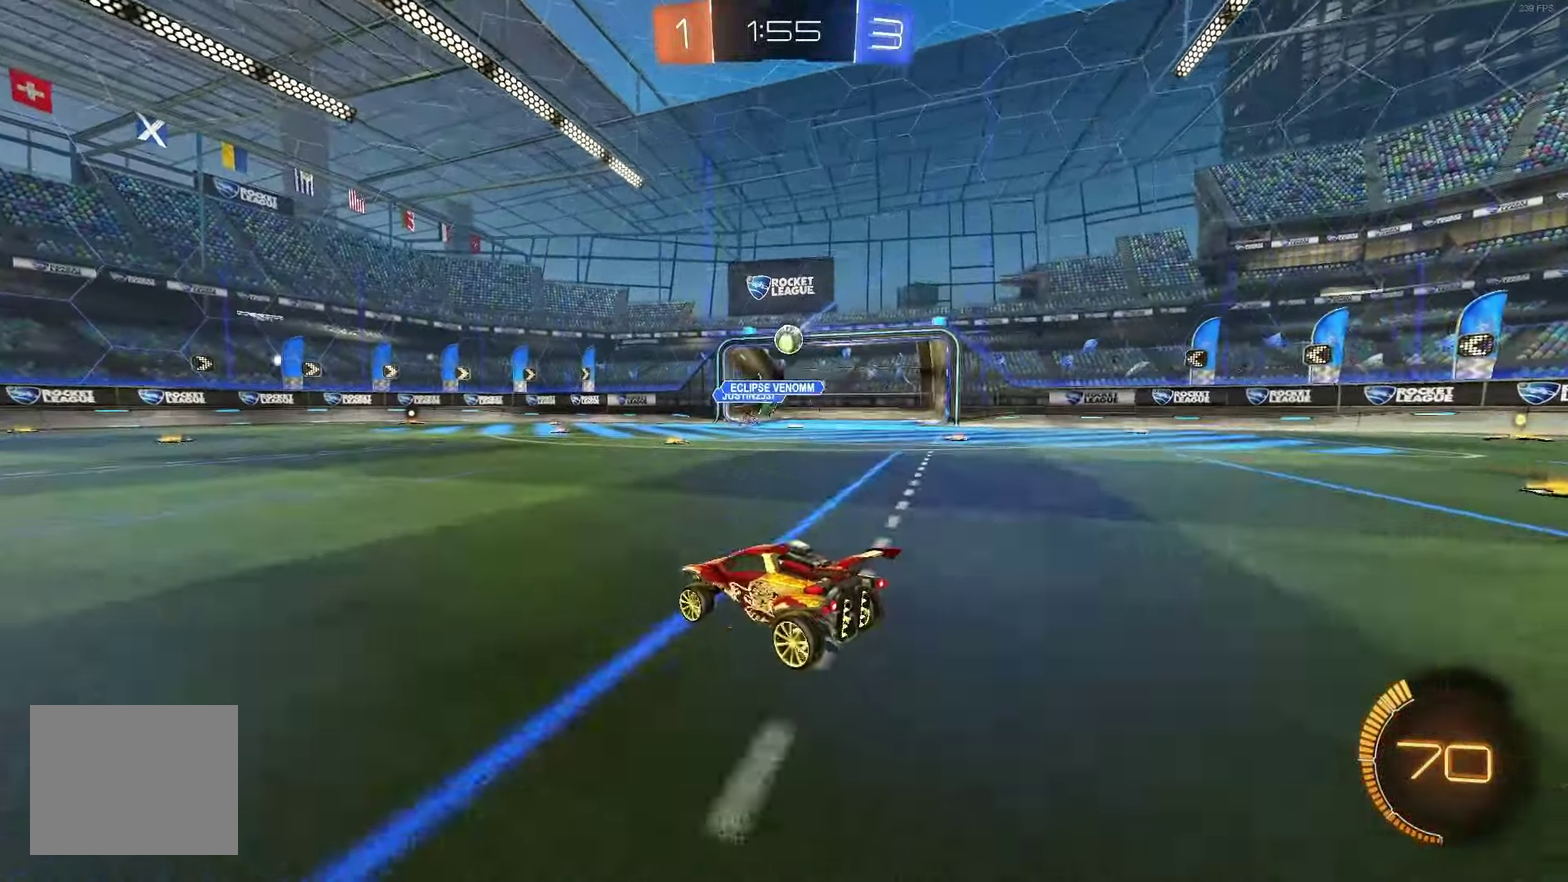
{"buttons": ["R2"], "left_stick": "center", "events": [[33, "left_stick", "right"], [133, "R2", "up"], [233, "R2", "down"], [367, "left_stick", "center"]]}
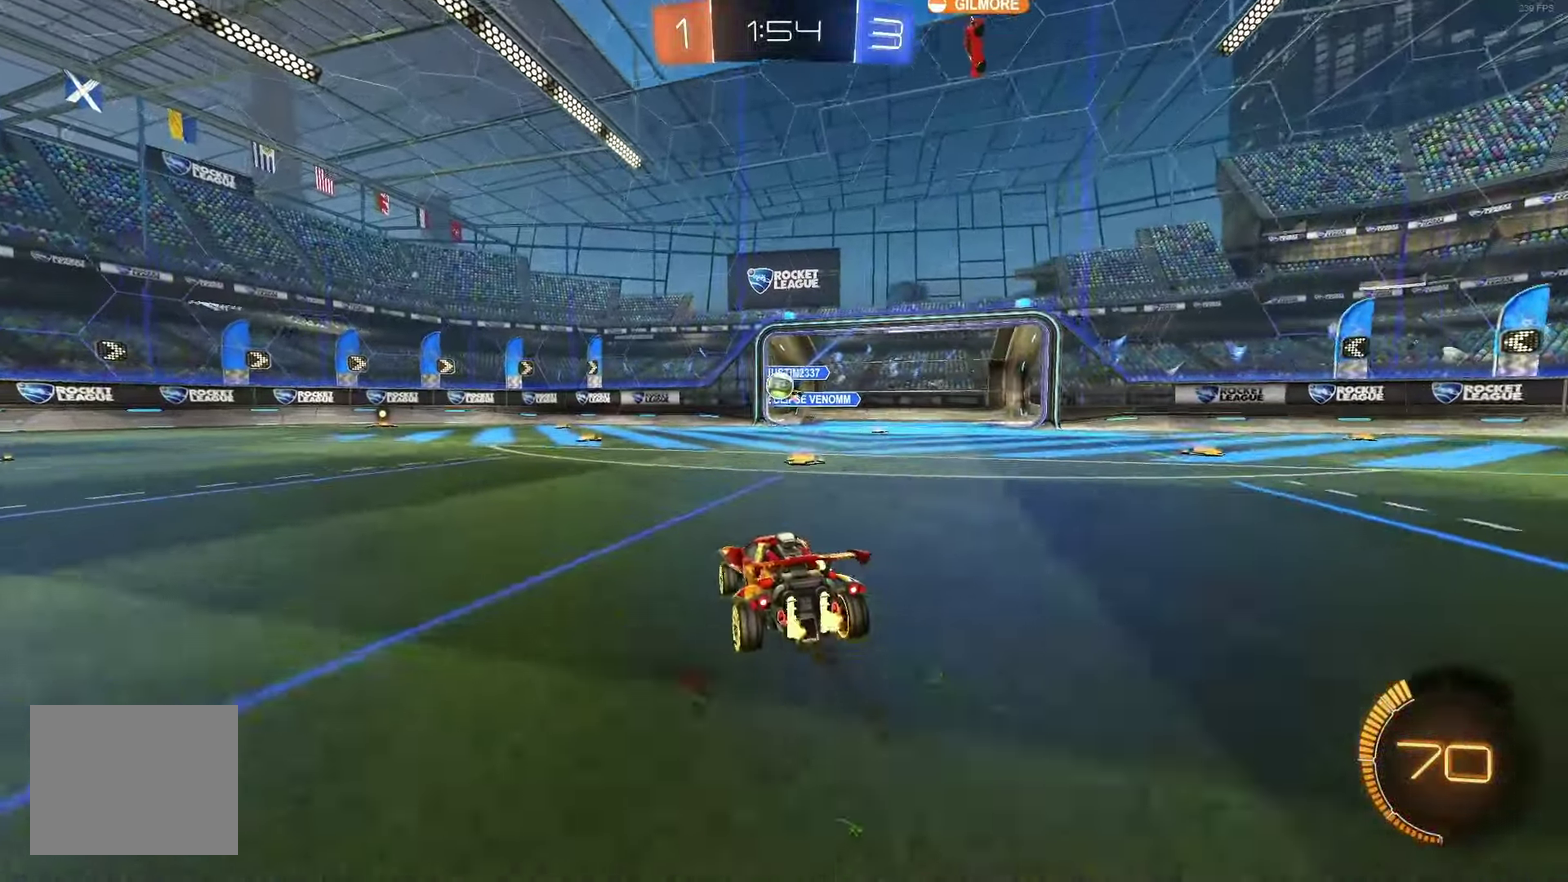
{"buttons": ["B", "R2"], "left_stick": "center", "events": [[150, "left_stick", "left"], [333, "B", "down"], [333, "left_stick", "center"]]}
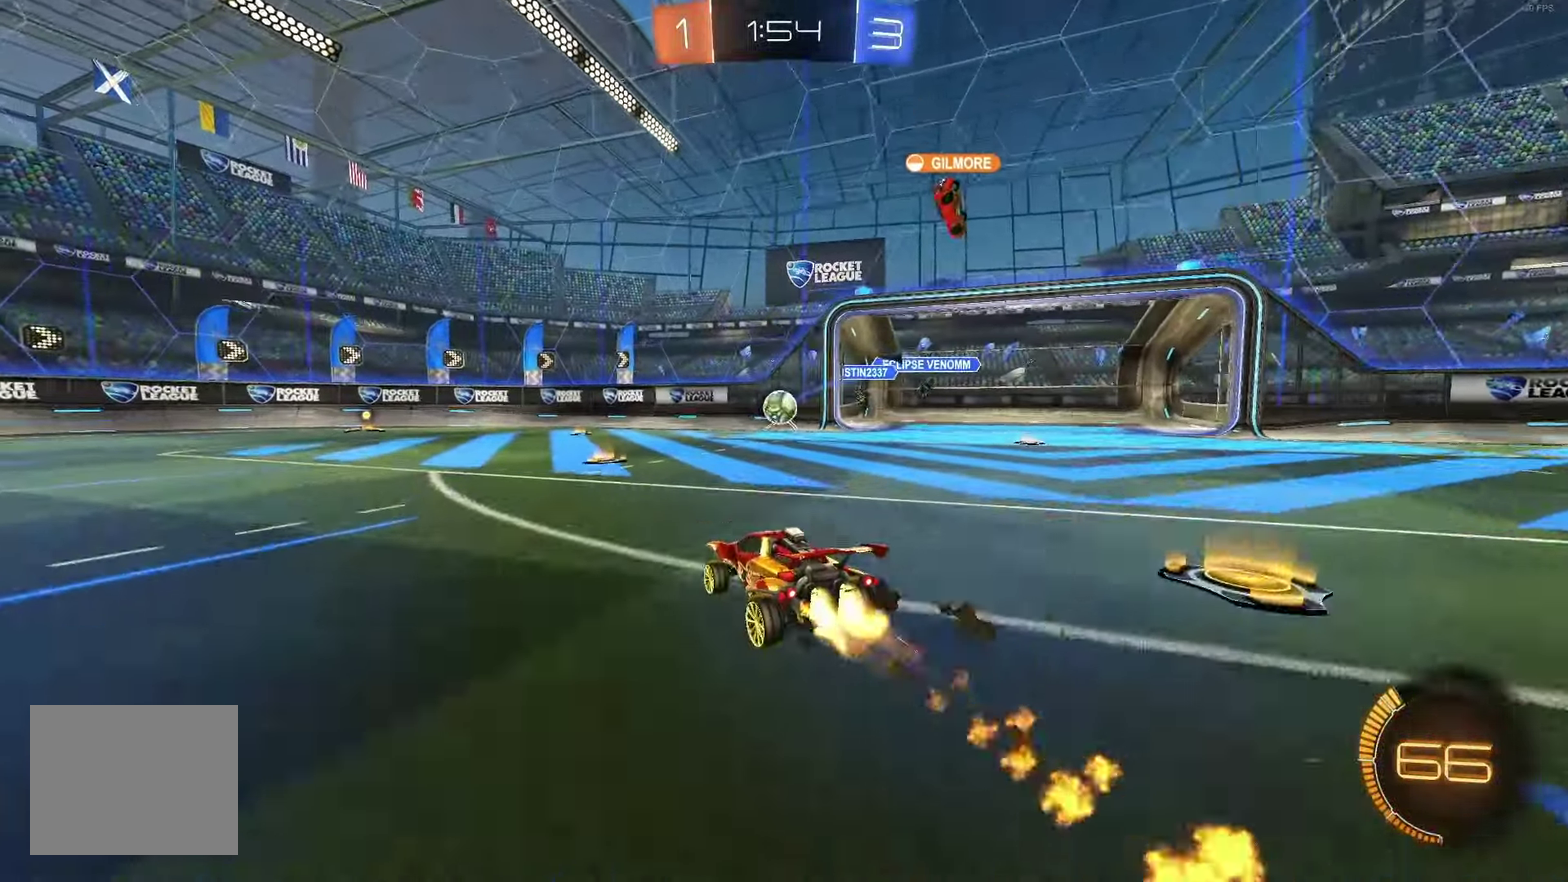
{"buttons": ["B", "R2"], "left_stick": "center", "events": [[267, "left_stick", "left"], [367, "left_stick", "center"]]}
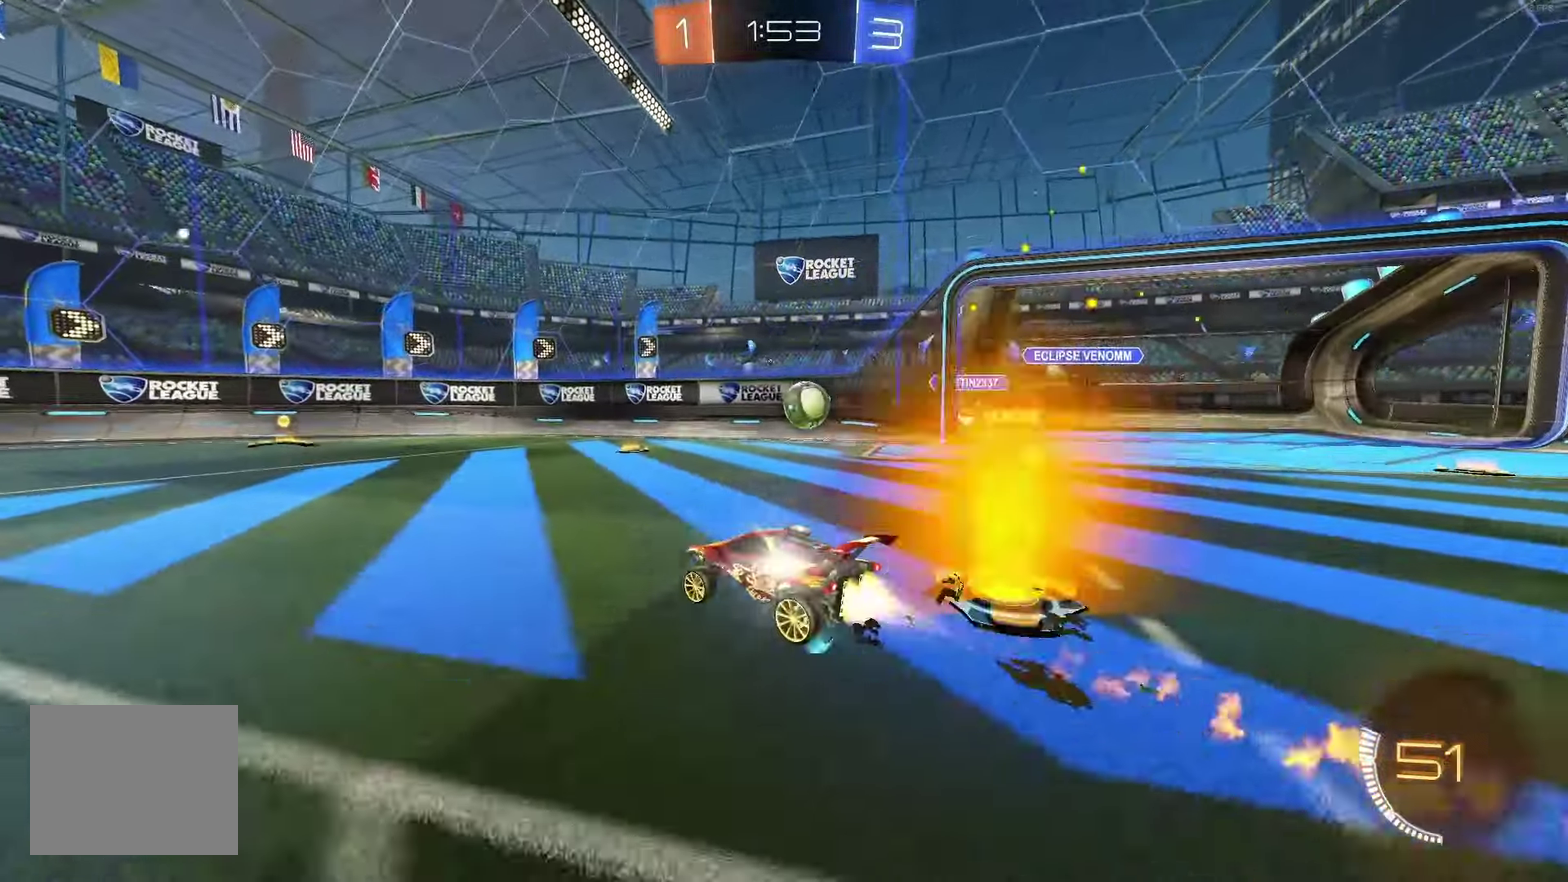
{"buttons": [], "left_stick": "right", "events": [[50, "B", "up"], [417, "left_stick", "right"], [467, "R2", "up"]]}
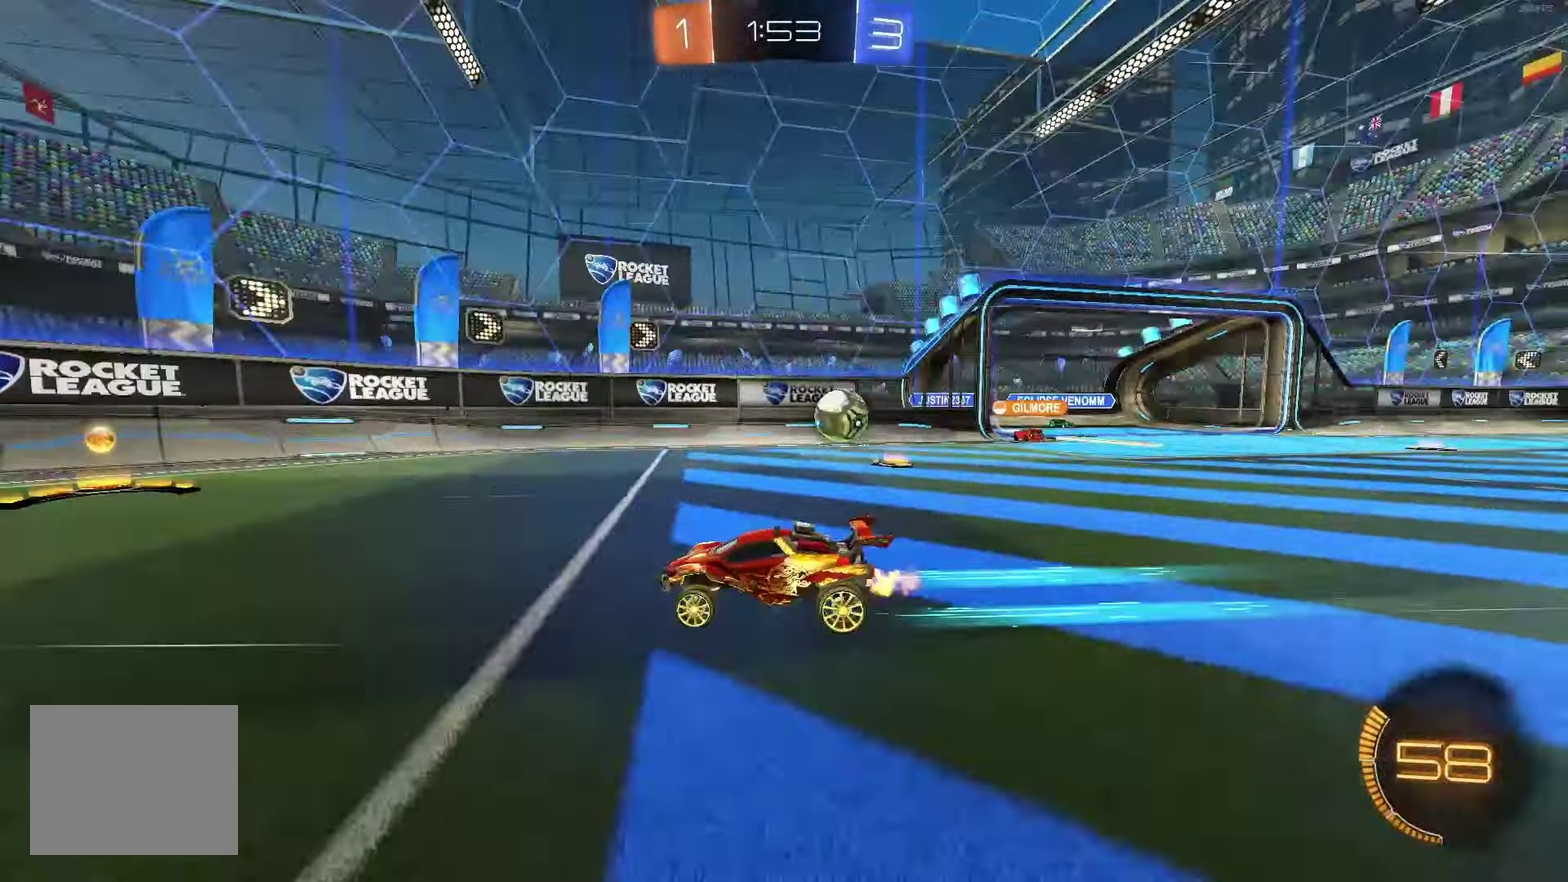
{"buttons": ["R2"], "left_stick": "right", "events": [[17, "L1", "down"], [250, "L1", "up"], [283, "R2", "down"]]}
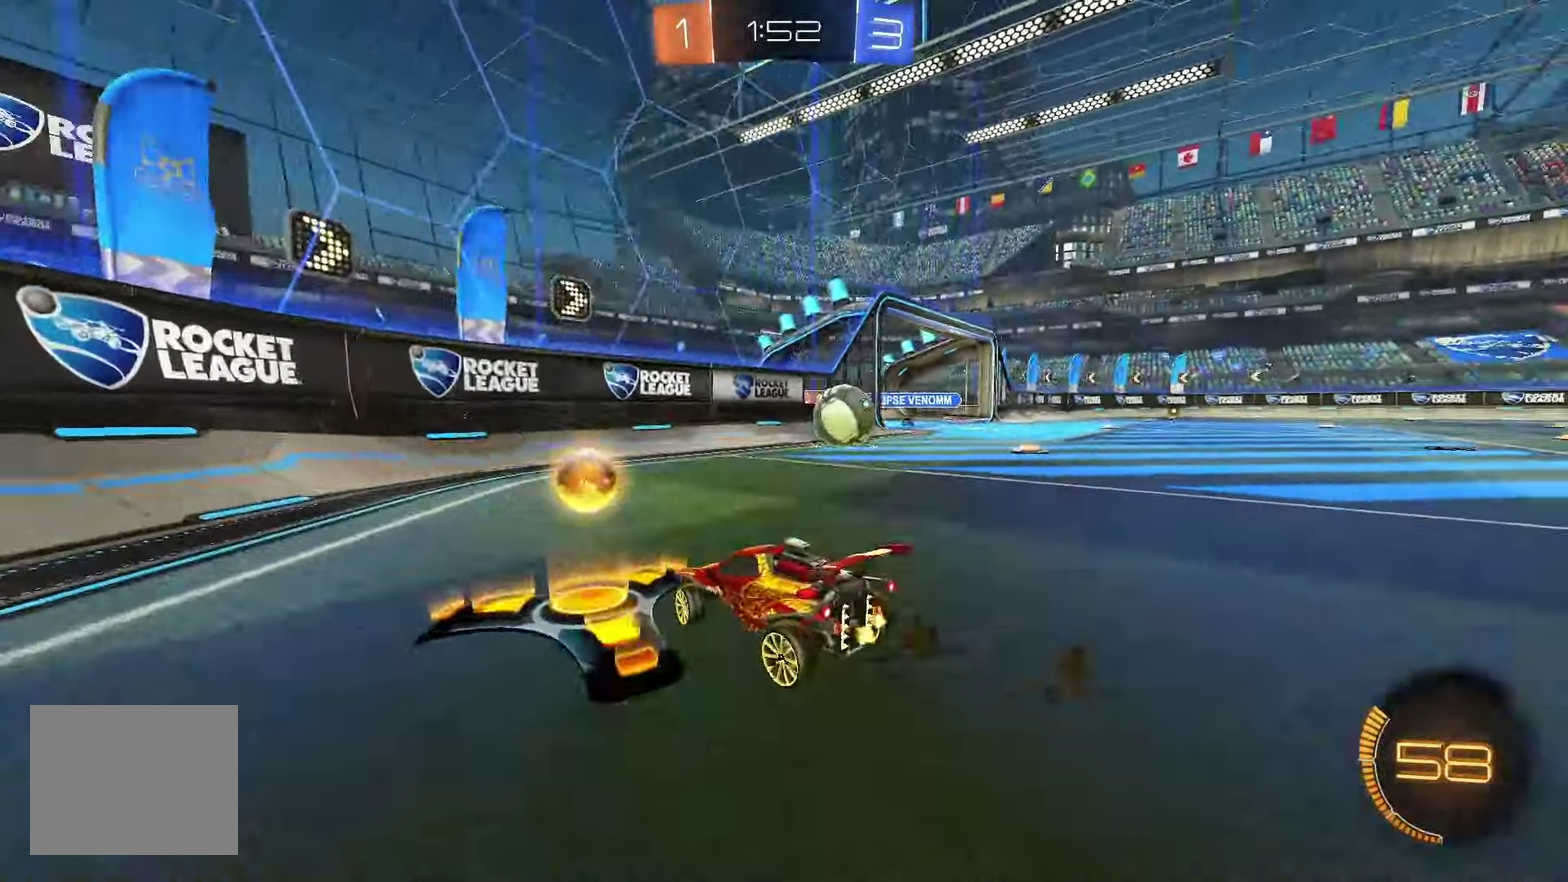
{"buttons": ["B", "Y", "R2"], "left_stick": "left", "events": [[200, "B", "down"], [467, "Y", "down"], [467, "left_stick", "left"]]}
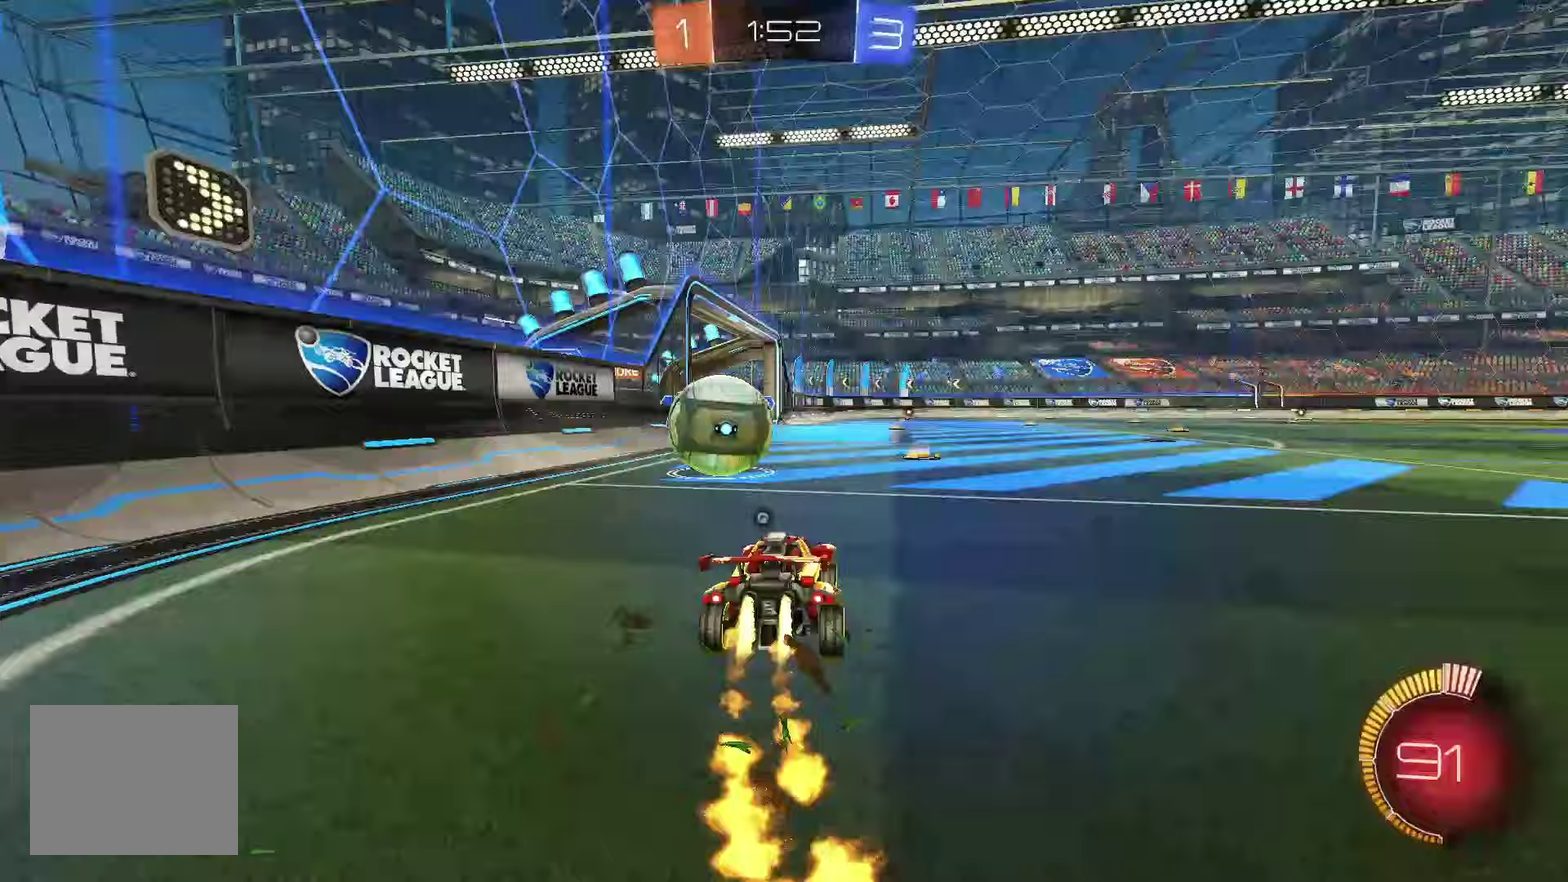
{"buttons": ["B", "R2"], "left_stick": "right", "events": [[33, "left_stick", "center"], [100, "Y", "up"], [100, "left_stick", "left"], [250, "left_stick", "right"]]}